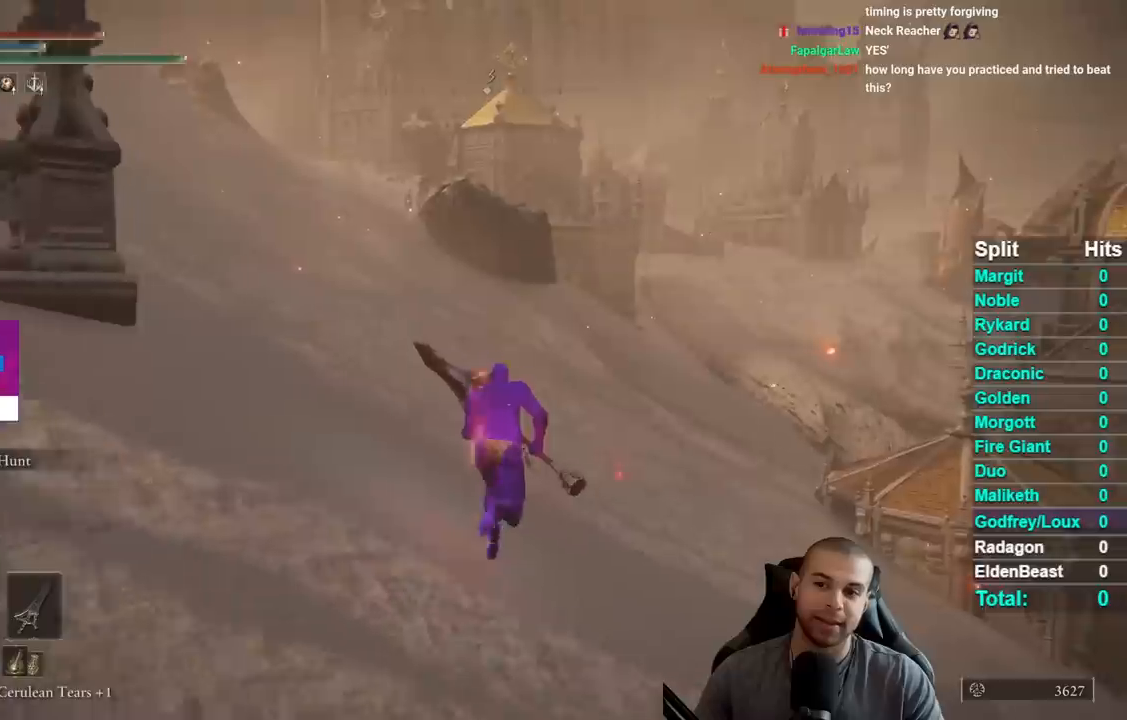
Gameplay with a controller (Xbox layout); each line is a JSON object with the inputs held at the frame after it. "events" lists button and stick changes between this image and that frame as [ms after this image, input, new state], when the widget could be followed in between. Not read: L2 START left_stick.
{"buttons": ["B"], "right_stick": "center", "events": []}
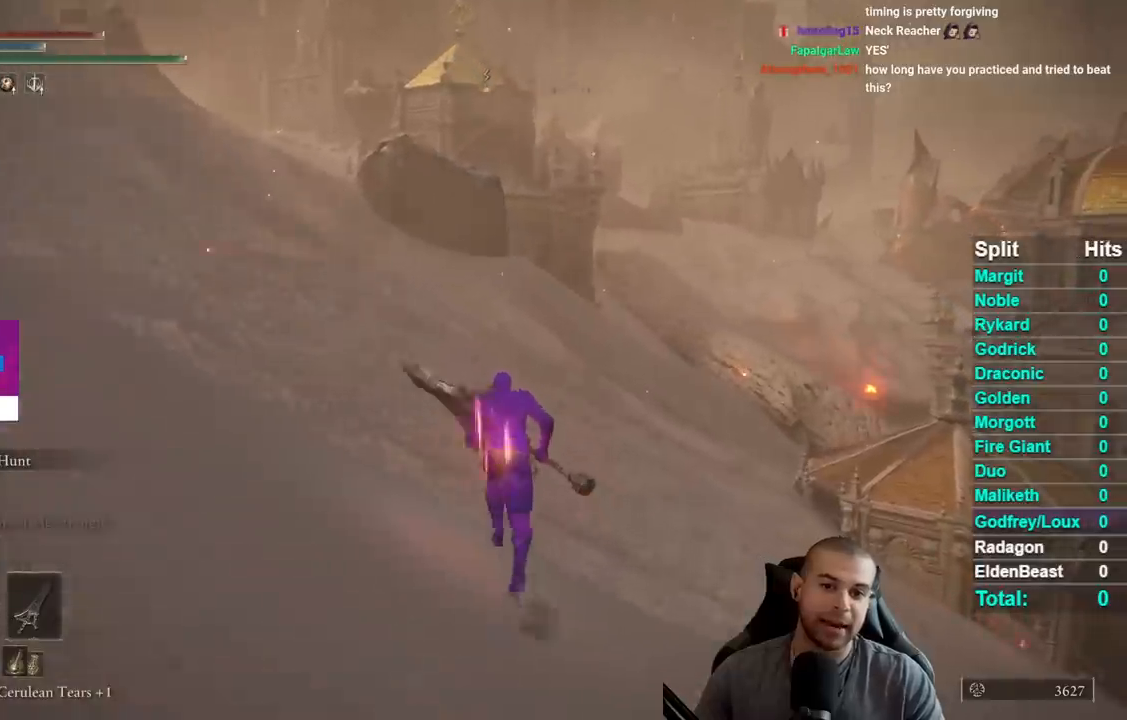
{"buttons": ["B"], "right_stick": "center", "events": []}
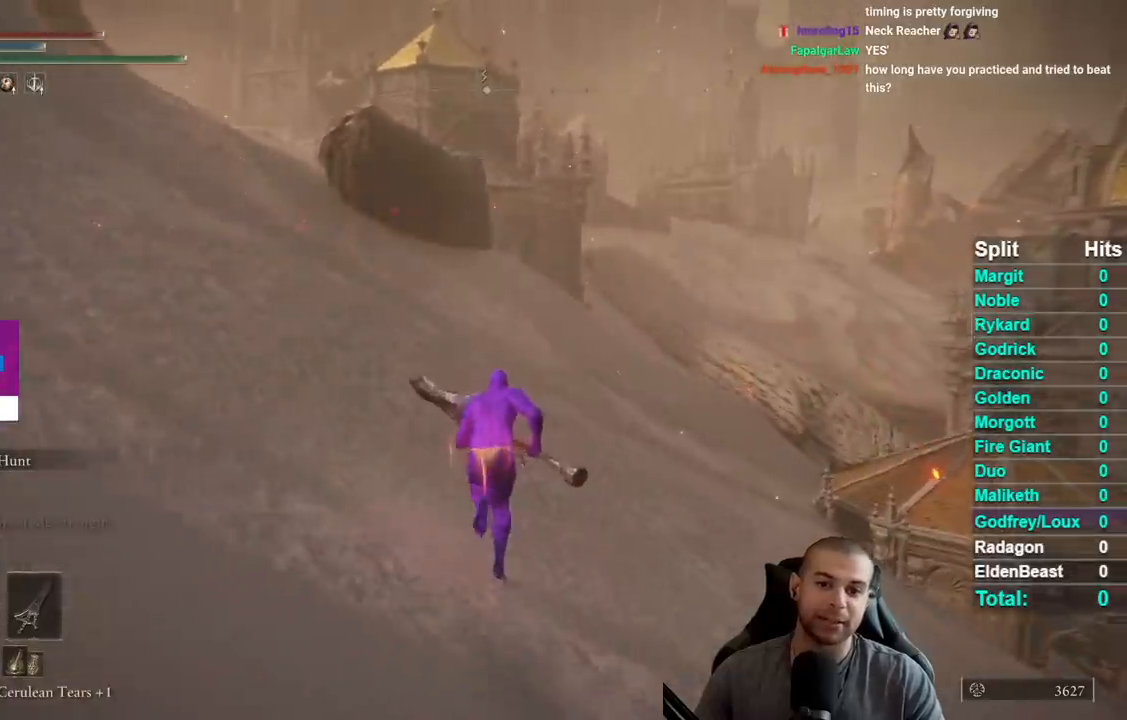
{"buttons": ["B"], "right_stick": "center", "events": []}
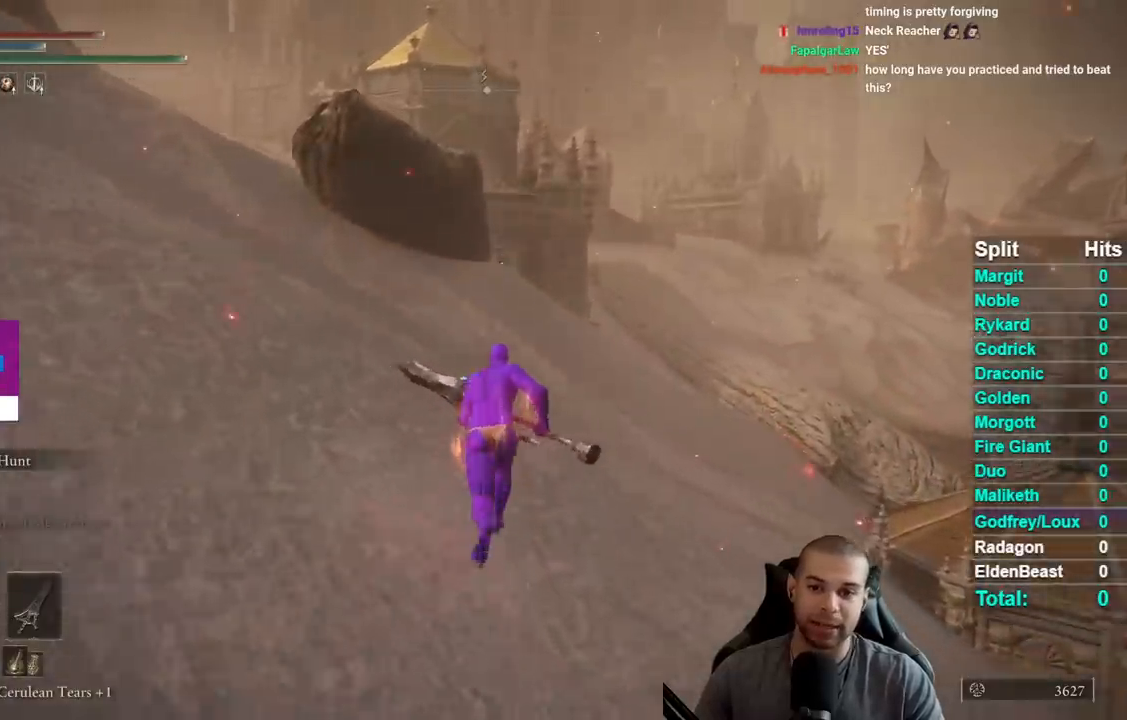
{"buttons": ["B"], "right_stick": "center", "events": []}
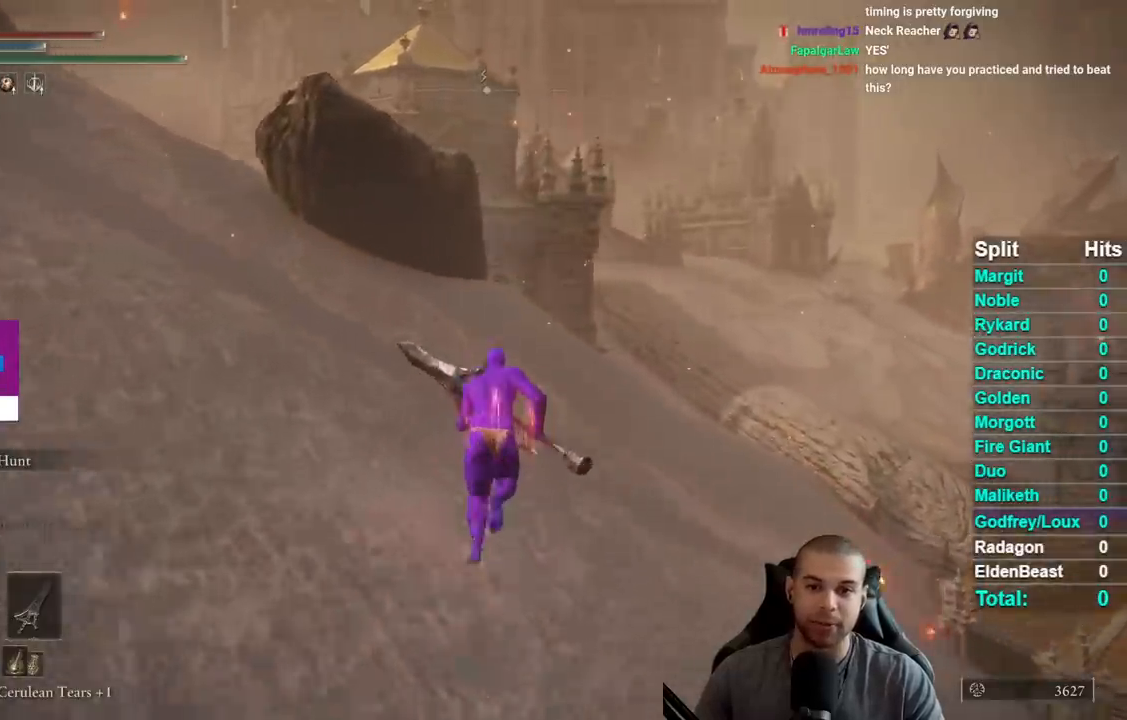
{"buttons": ["B"], "right_stick": "center", "events": []}
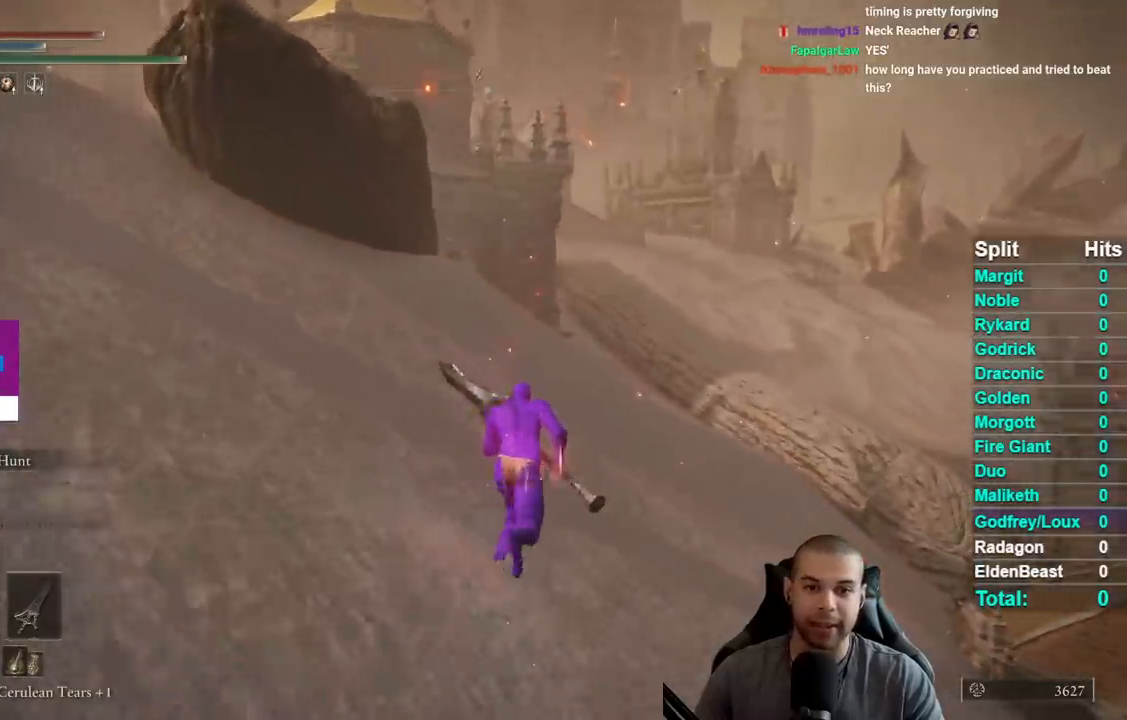
{"buttons": ["B"], "right_stick": "center", "events": []}
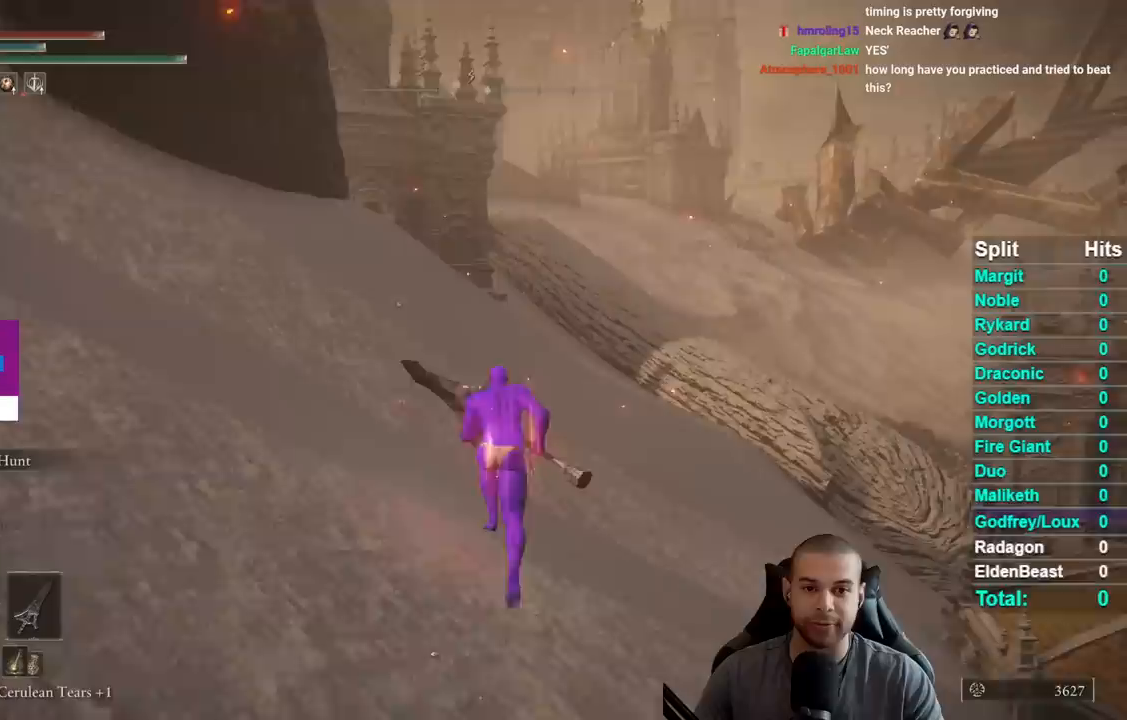
{"buttons": ["B"], "right_stick": "center", "events": []}
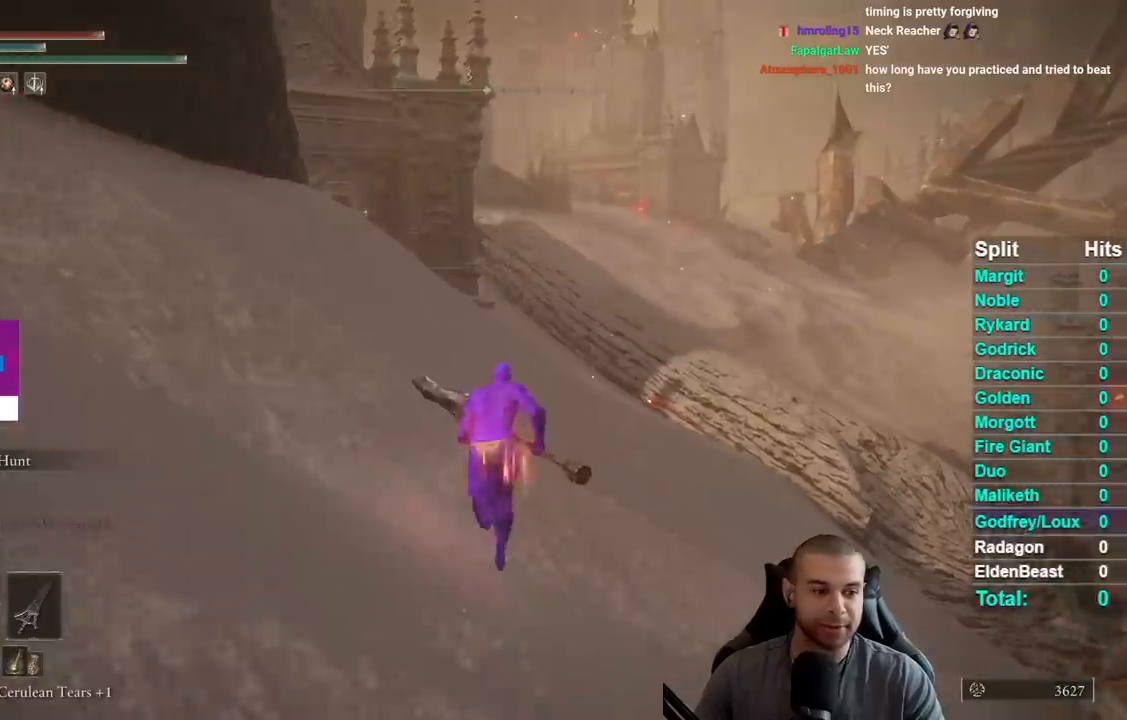
{"buttons": ["B"], "right_stick": "center", "events": []}
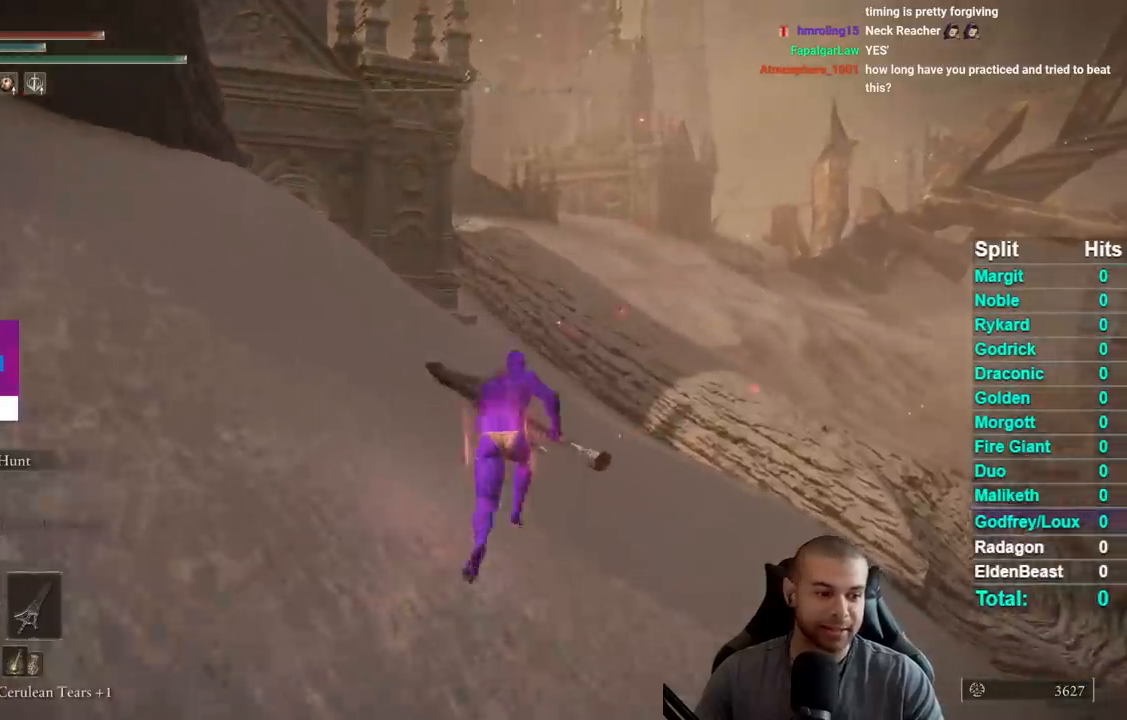
{"buttons": ["B"], "right_stick": "center", "events": [[117, "right_stick", "left"], [233, "right_stick", "center"]]}
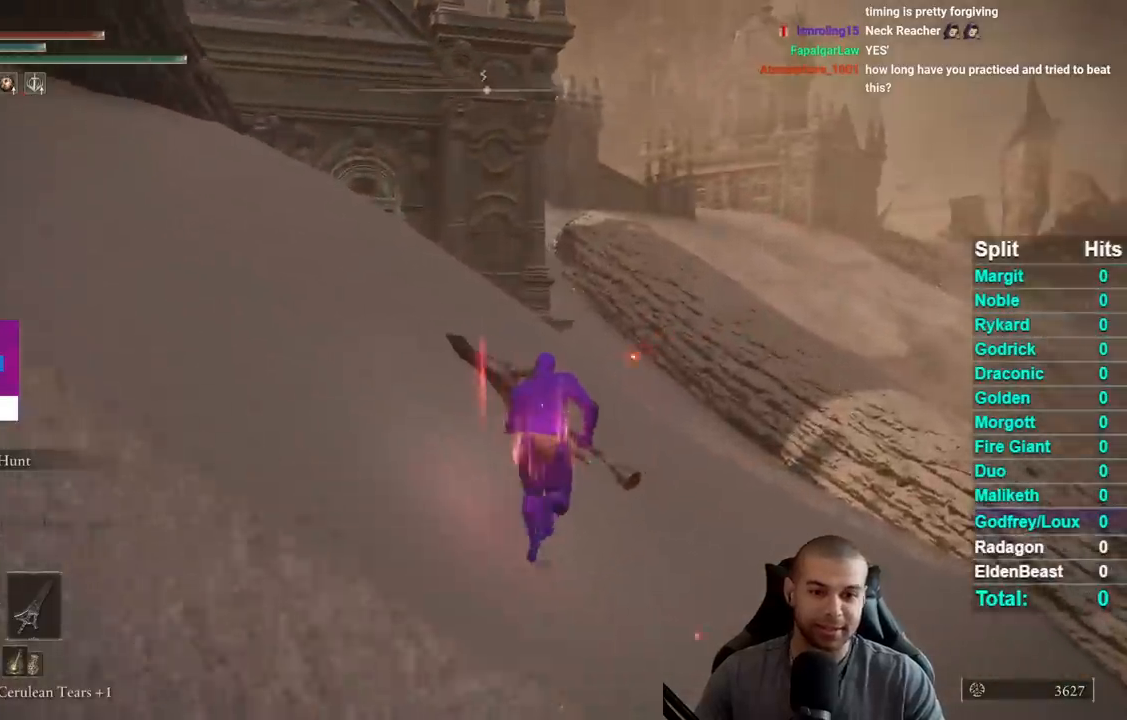
{"buttons": ["B"], "right_stick": "center", "events": [[100, "right_stick", "left"], [150, "right_stick", "center"]]}
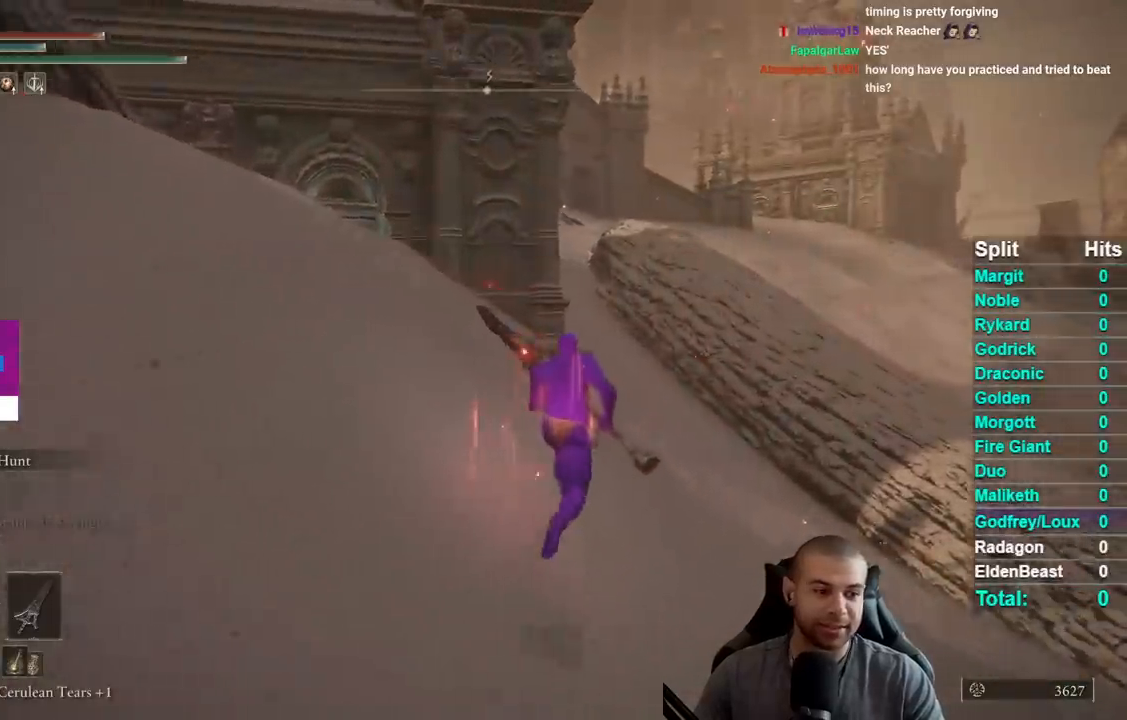
{"buttons": ["B"], "right_stick": "center", "events": []}
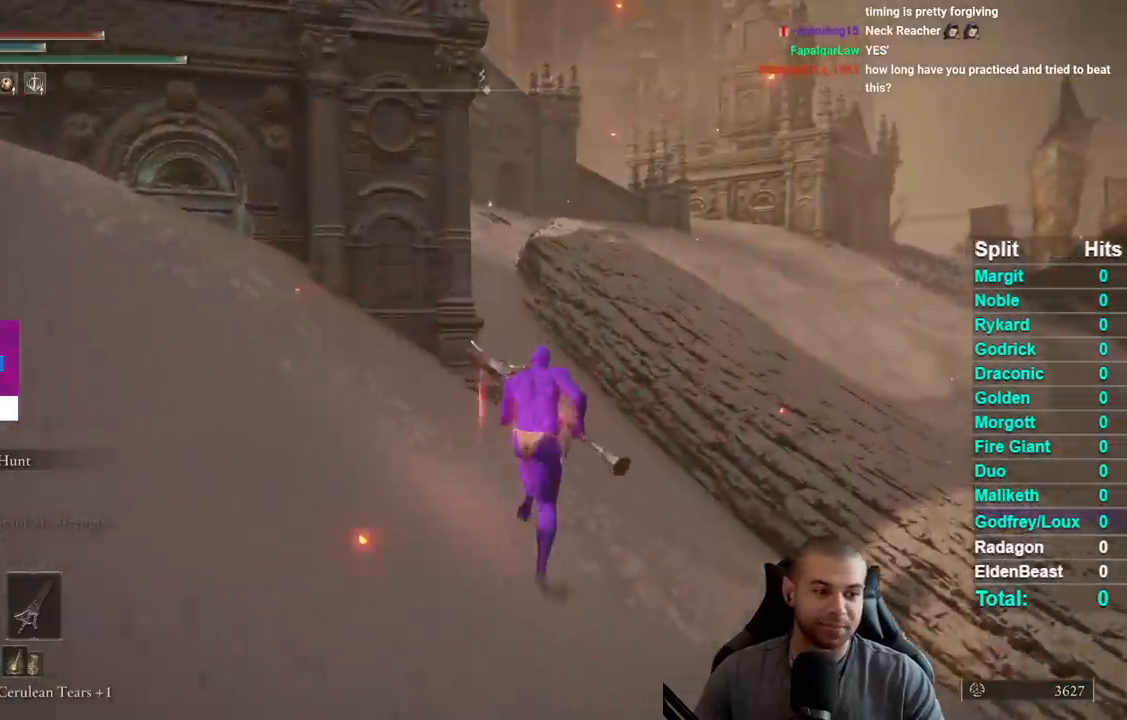
{"buttons": ["B"], "right_stick": "center", "events": []}
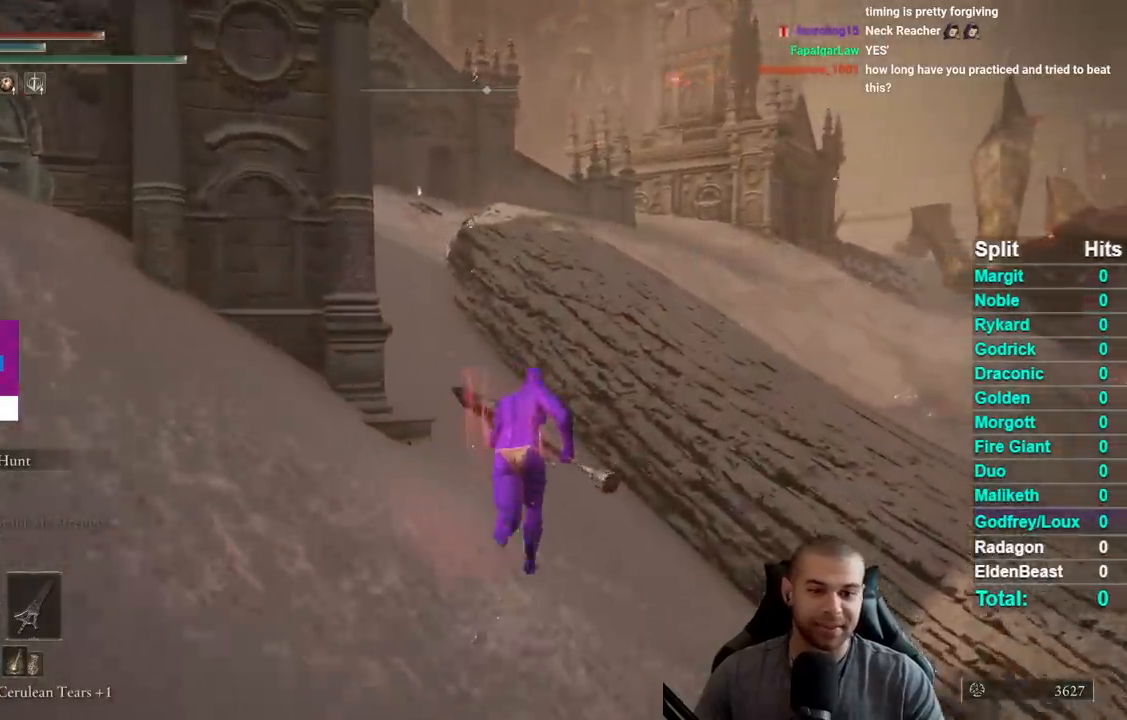
{"buttons": ["B"], "right_stick": "center", "events": []}
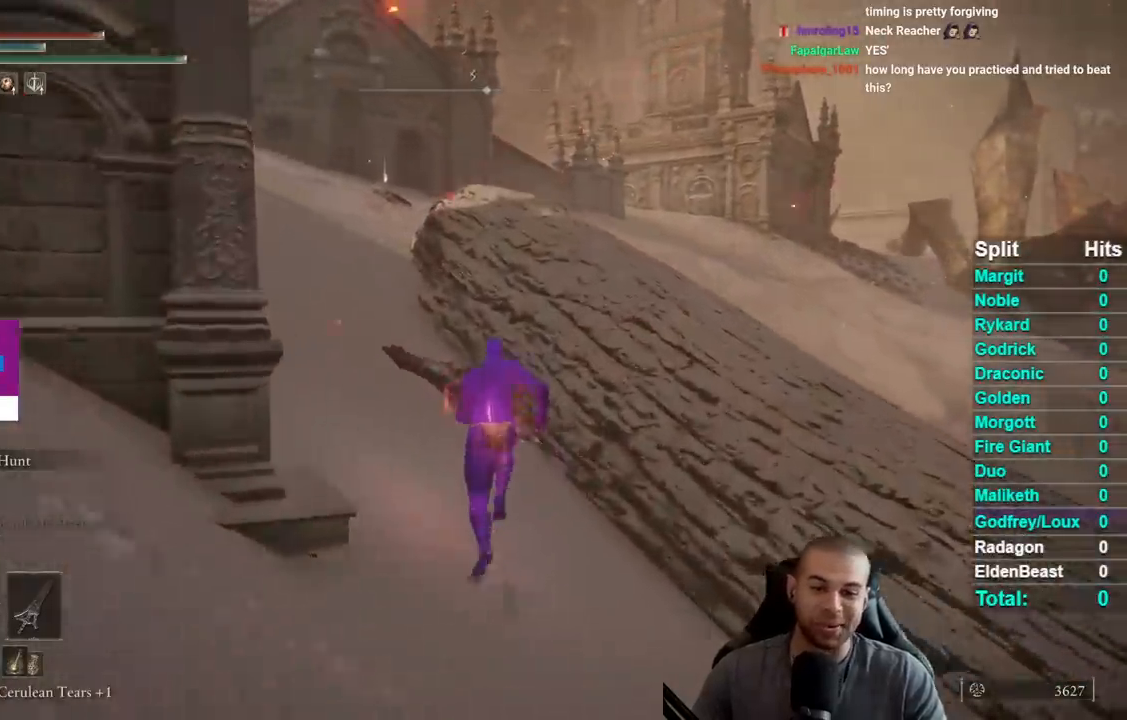
{"buttons": ["B"], "right_stick": "center", "events": []}
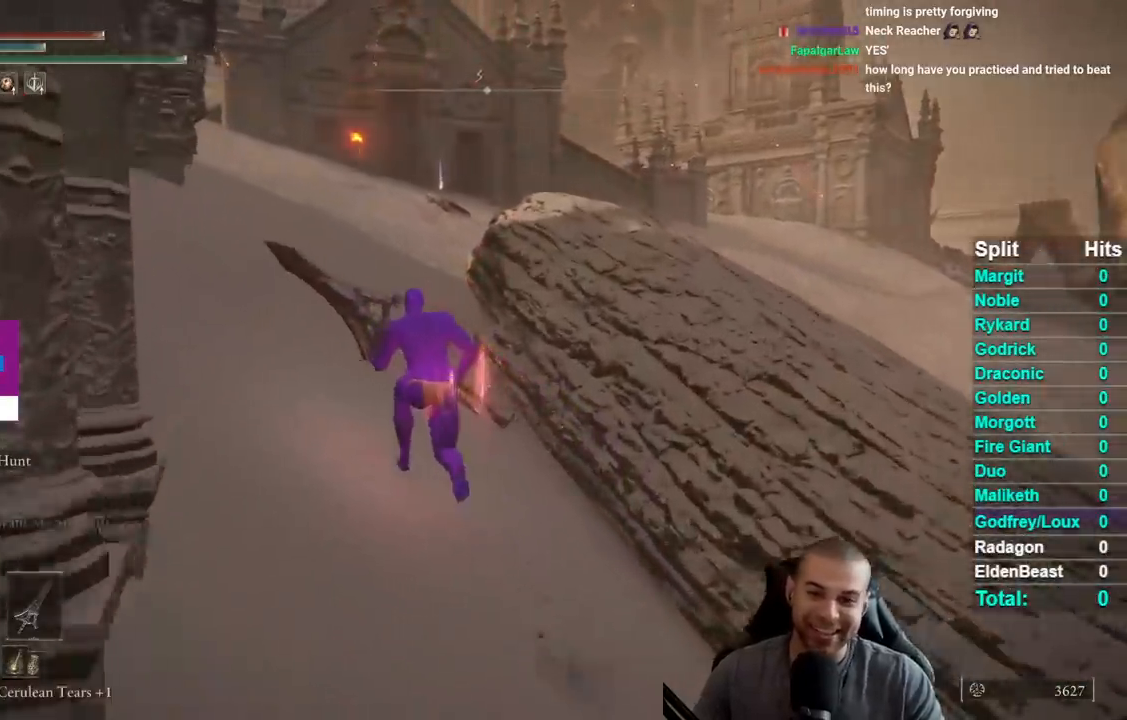
{"buttons": ["B"], "right_stick": "center", "events": [[183, "right_stick", "right"], [350, "right_stick", "center"]]}
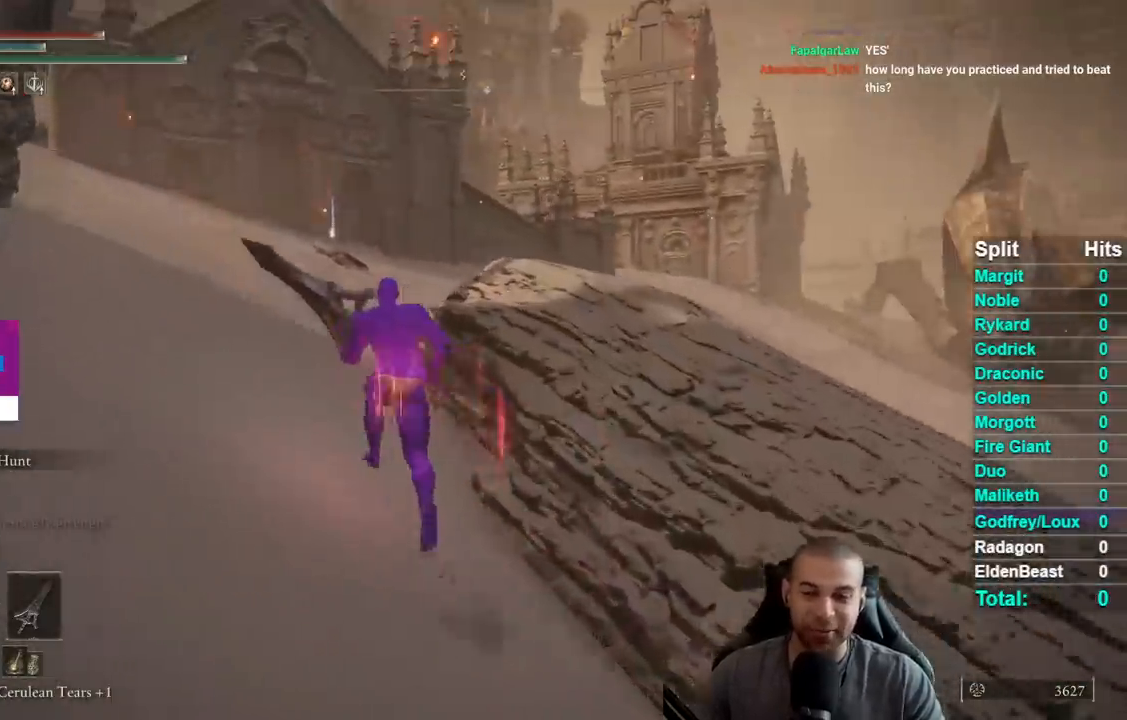
{"buttons": ["B"], "right_stick": "center", "events": [[300, "right_stick", "right"], [450, "right_stick", "center"]]}
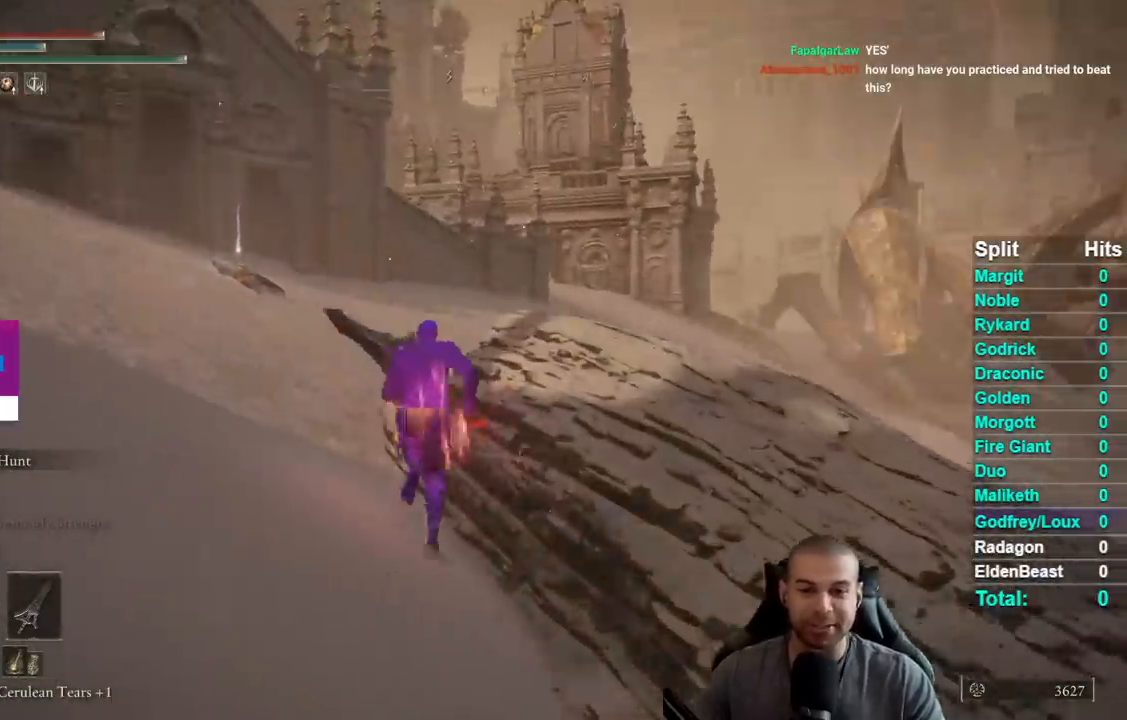
{"buttons": ["B"], "right_stick": "center", "events": []}
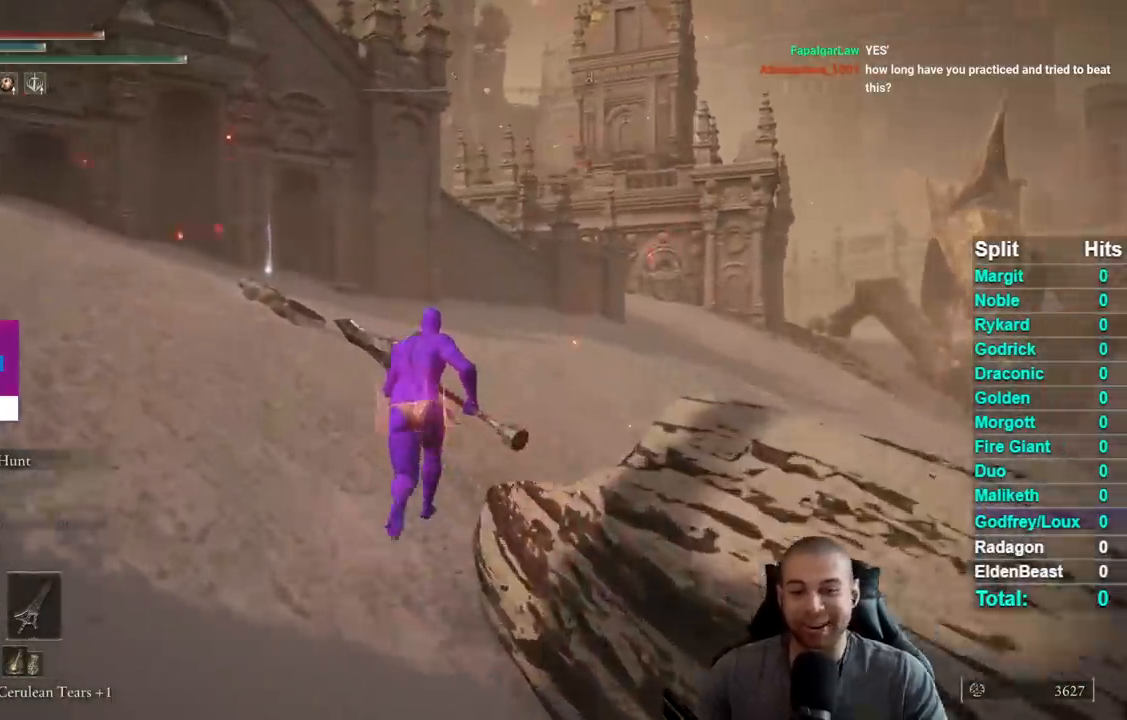
{"buttons": ["B"], "right_stick": "center", "events": [[83, "right_stick", "down-right"], [183, "right_stick", "center"]]}
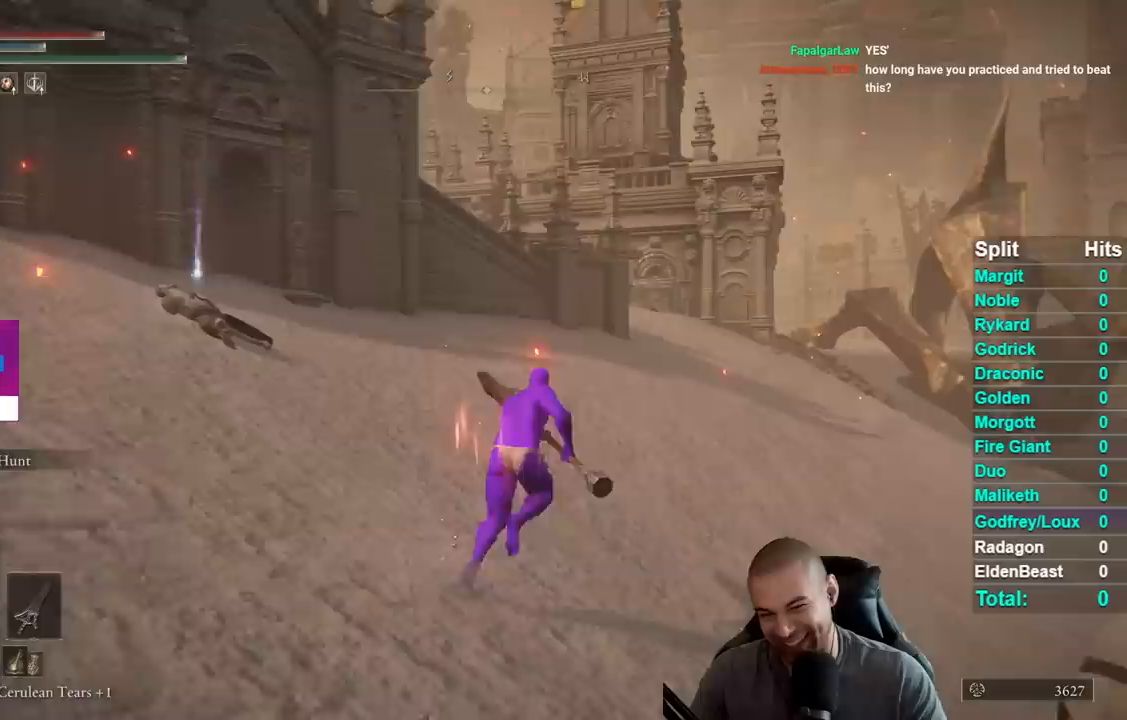
{"buttons": ["B"], "right_stick": "center", "events": []}
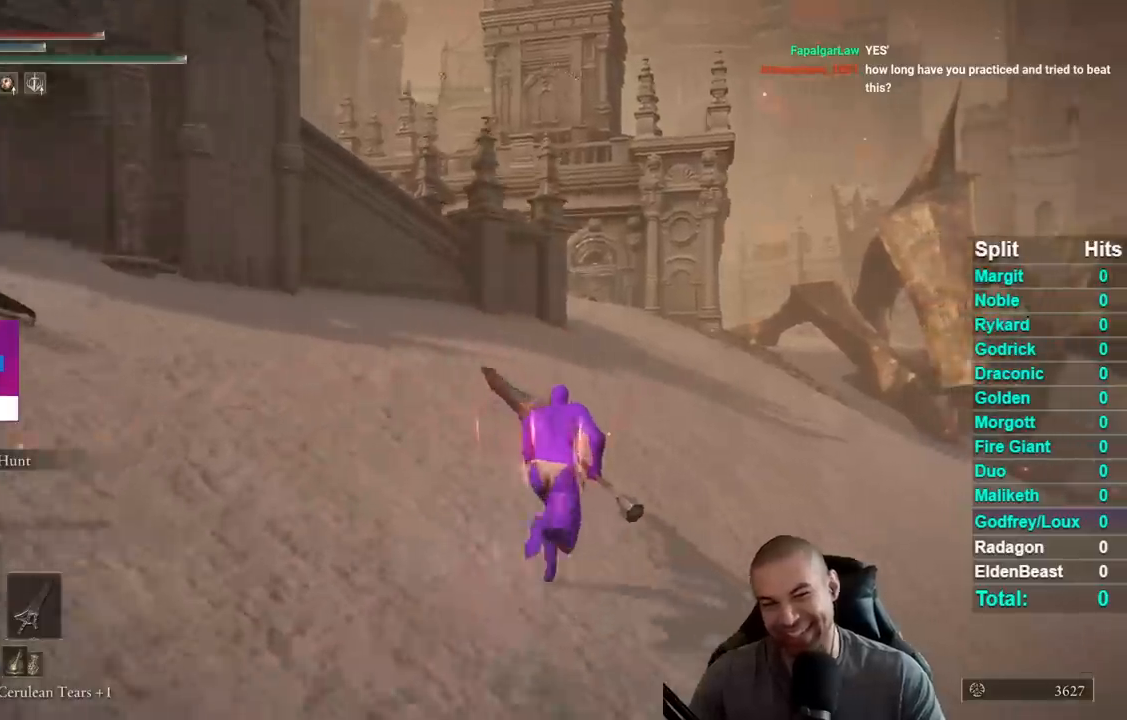
{"buttons": ["B"], "right_stick": "center", "events": [[233, "right_stick", "left"], [350, "right_stick", "center"]]}
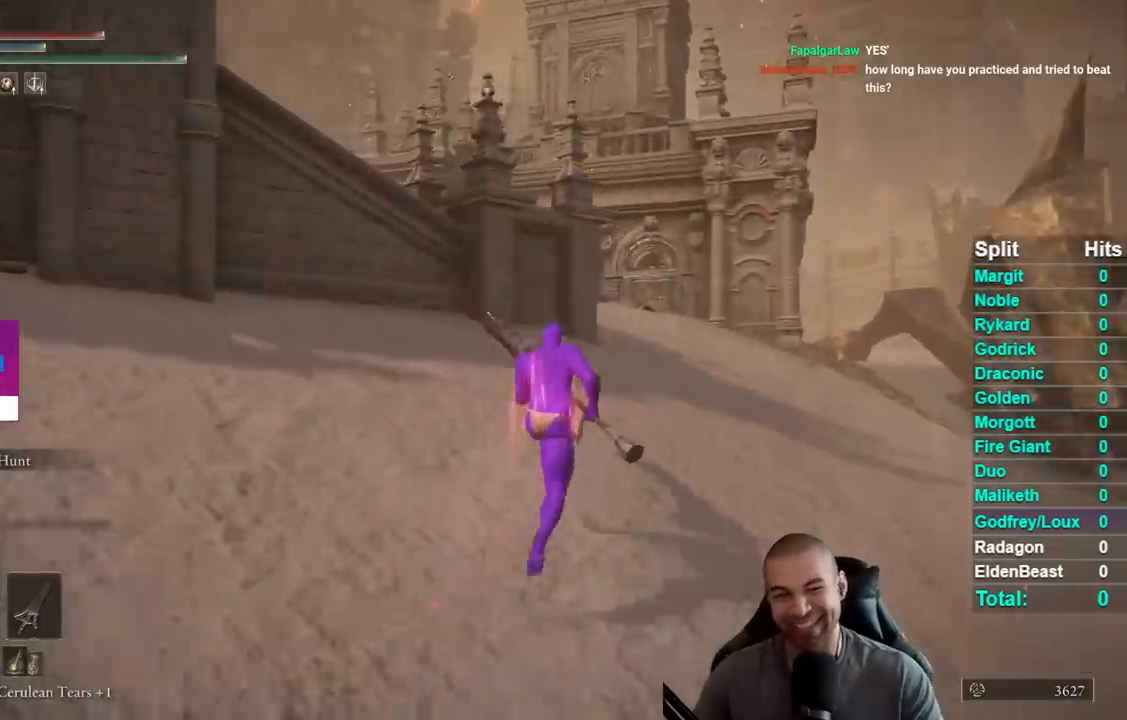
{"buttons": ["B"], "right_stick": "left"}
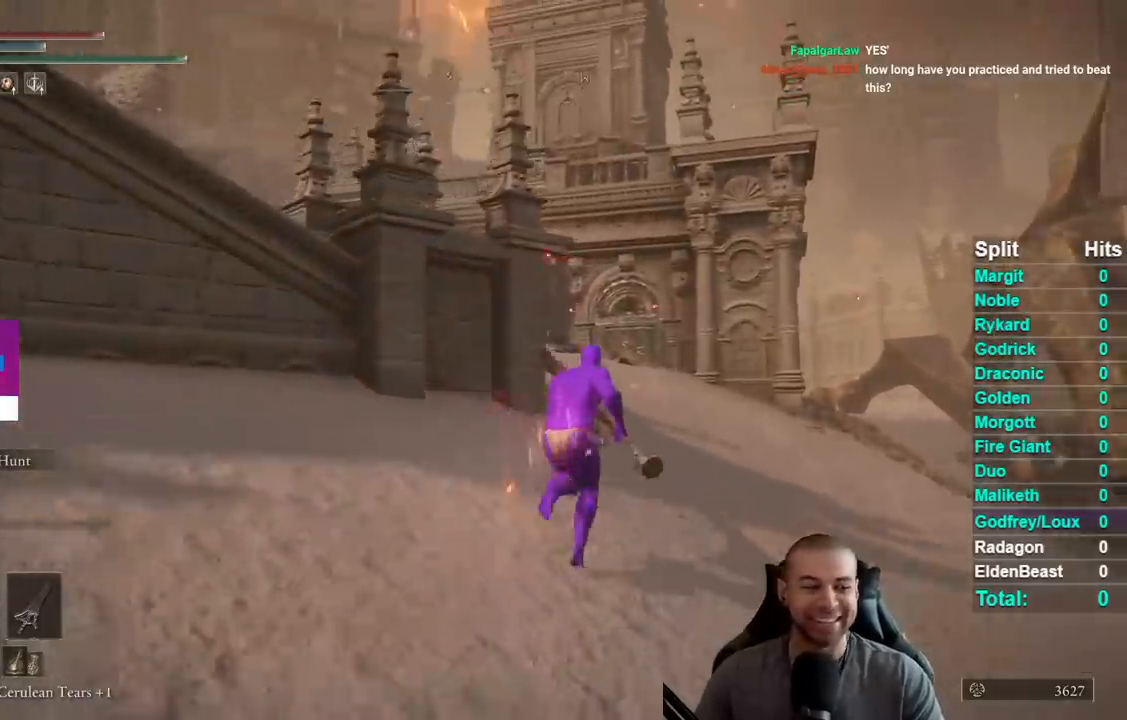
{"buttons": ["B"], "right_stick": "left"}
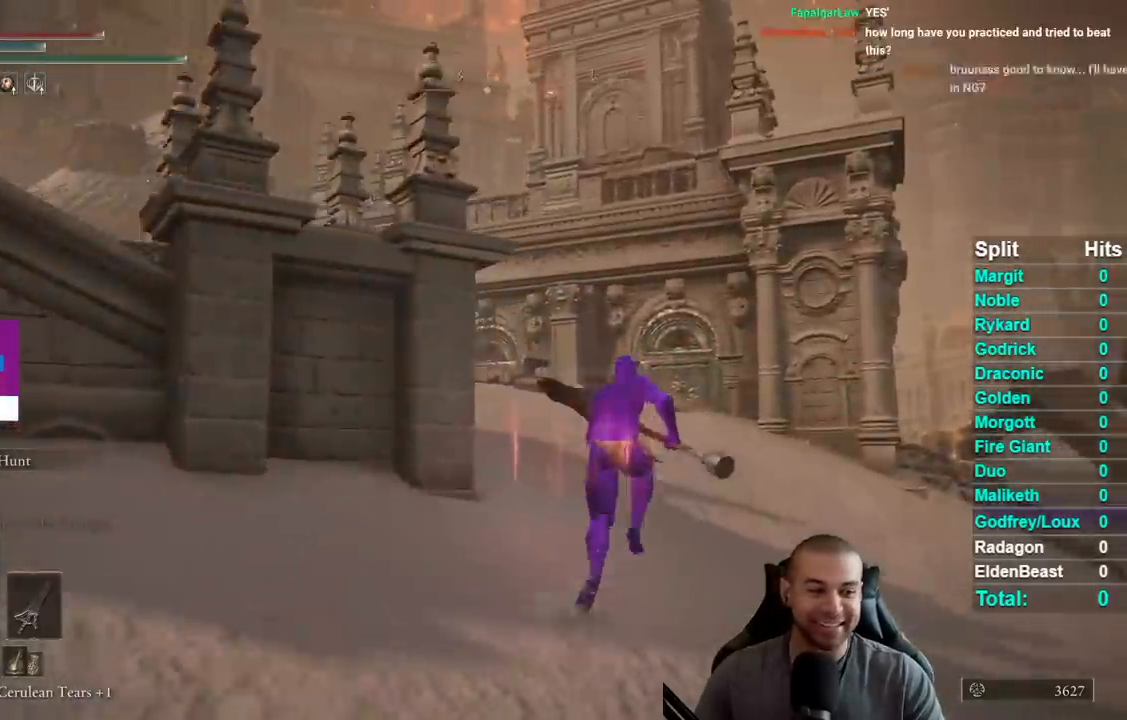
{"buttons": ["B"], "right_stick": "down-left", "events": [[133, "right_stick", "down-left"], [300, "right_stick", "center"], [417, "right_stick", "down-left"]]}
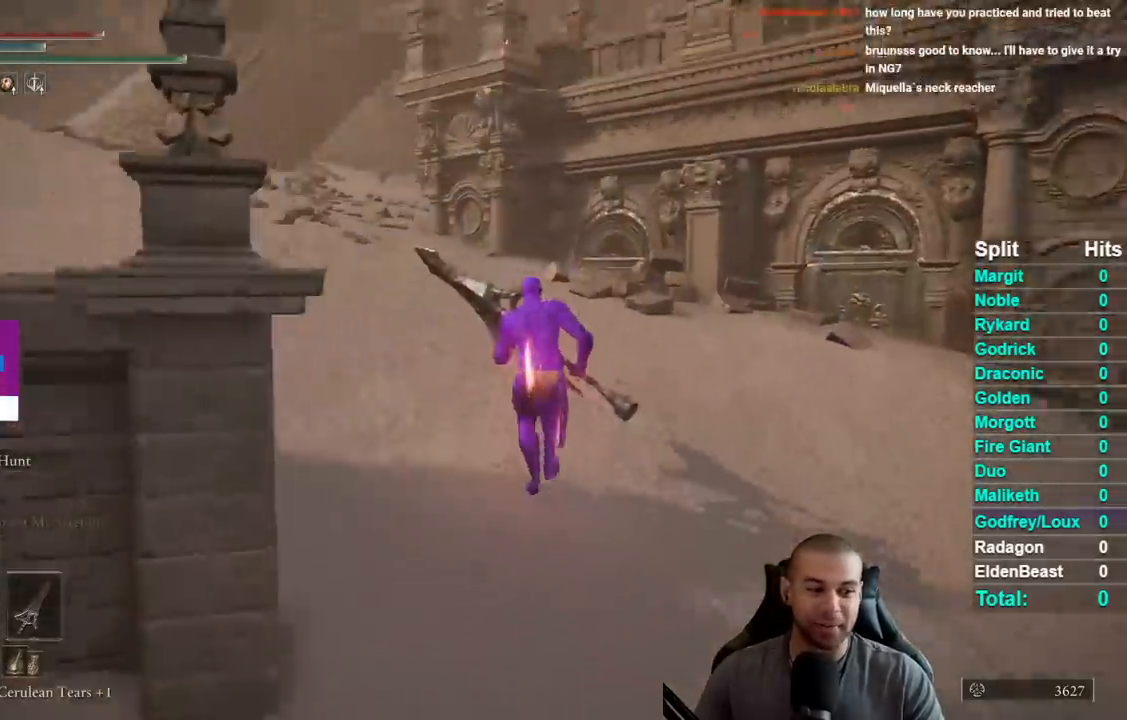
{"buttons": ["B"], "right_stick": "center", "events": [[33, "right_stick", "center"]]}